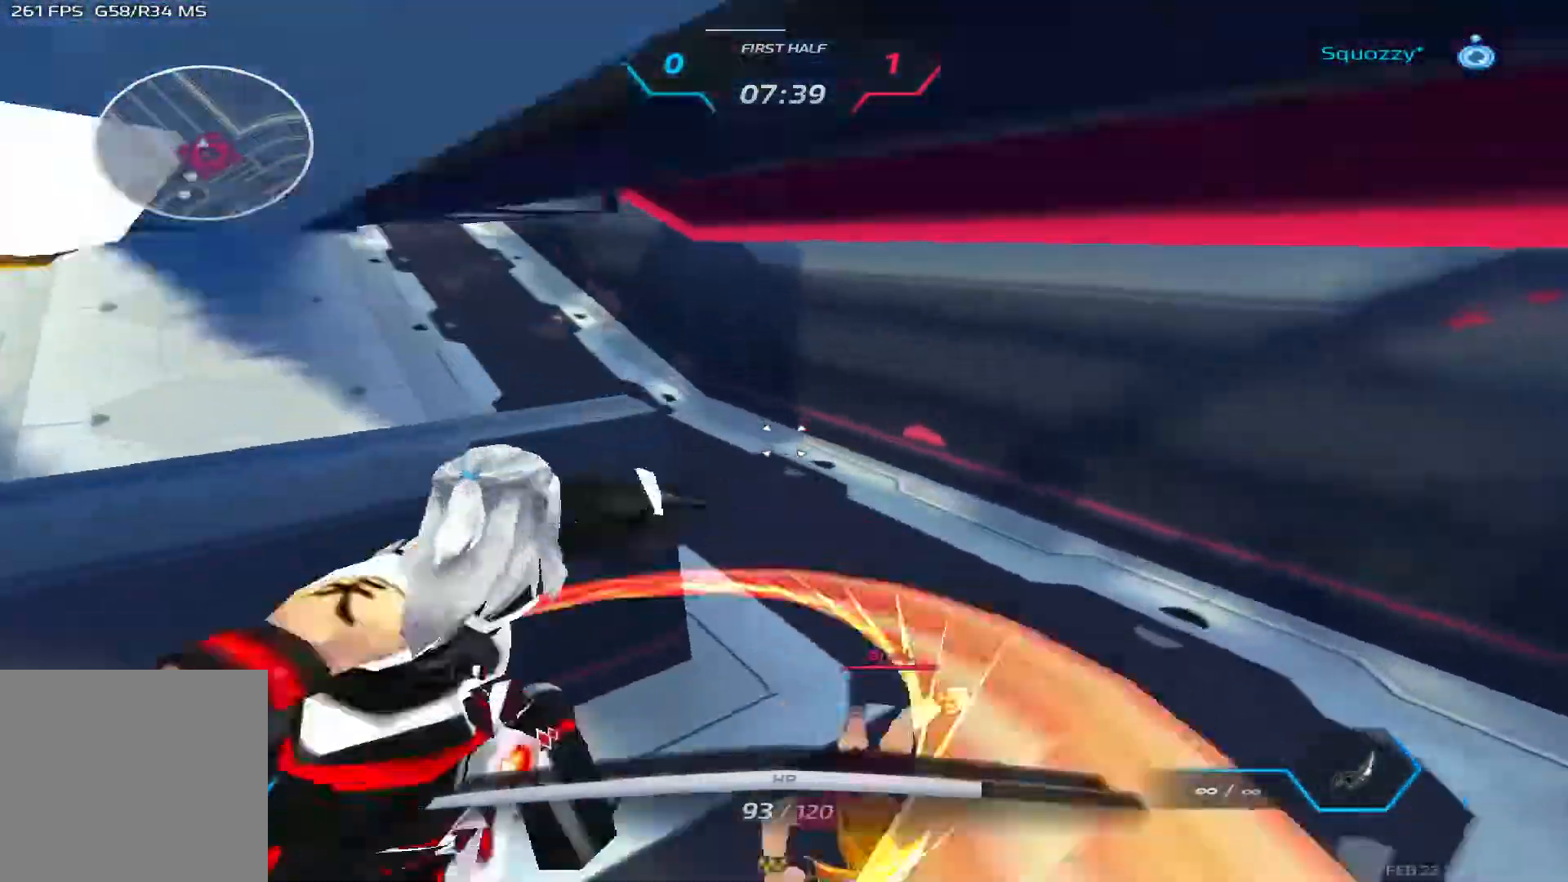
Gameplay with keyboard; each line is a JSON object with the keys held at the frame after it. "events" lists presses ("down") and releases ("up") of "1", "2", "3", "4", "5", "a", "alt", "b", "c", "ctrl", "d", "e", "f", "g", "q", "r", "s", "shift", "space", "t", "tab", "v", "w", "x" and "z" between this image and that frame as [ms after this image, input, new state], when the widget could be followed in between. No other keys are recorded. Mouse input is not recorded.
{"keys": ["d"], "events": [[283, "a", "down"], [333, "a", "up"], [417, "d", "down"], [467, "w", "up"]]}
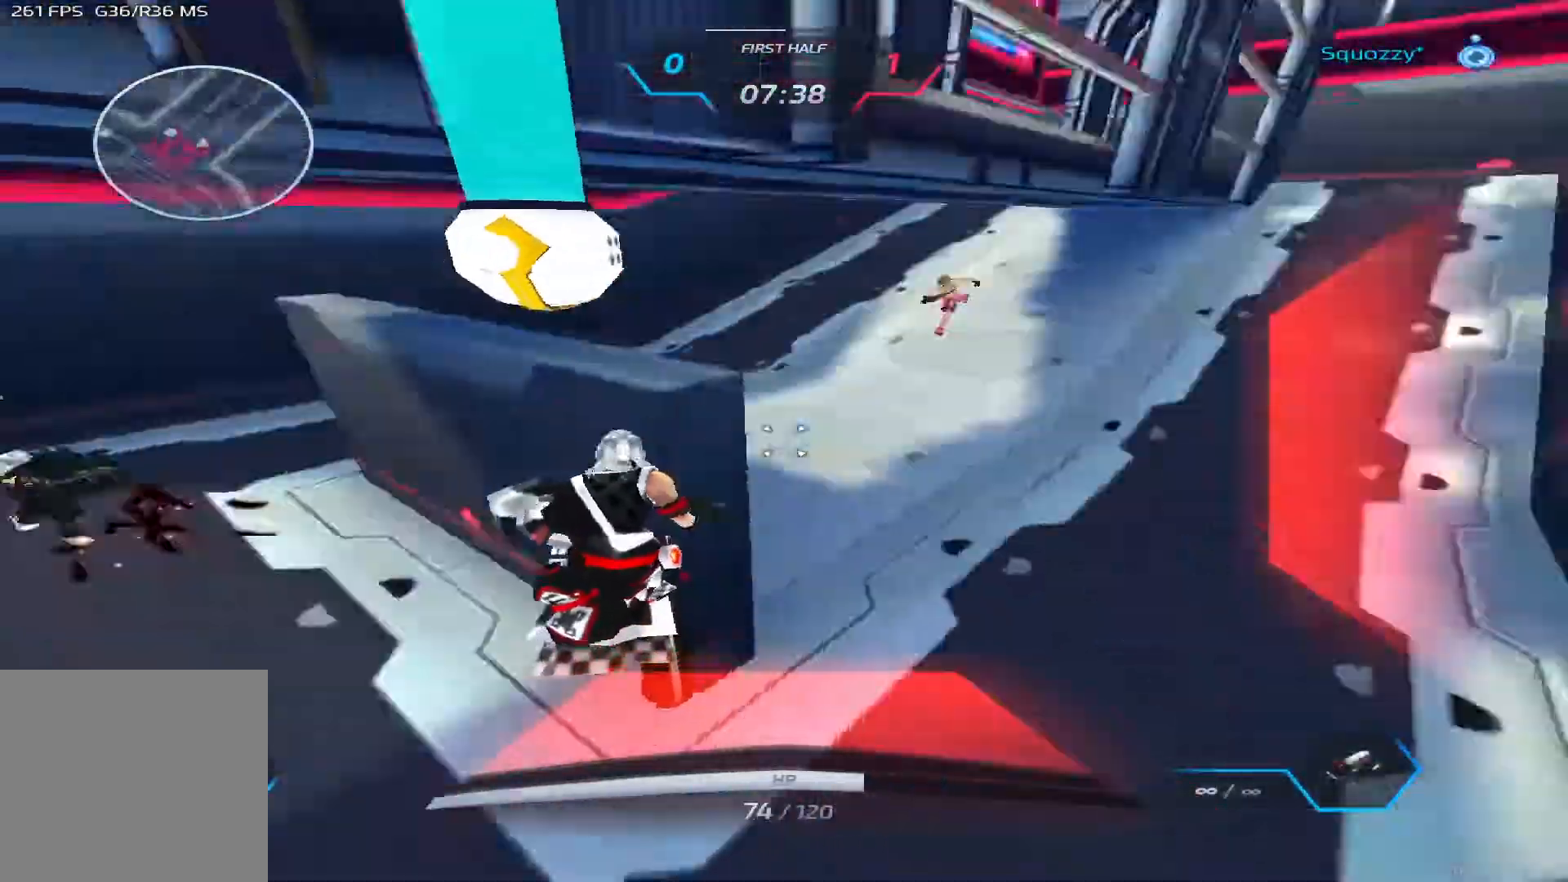
{"keys": ["a"], "events": [[250, "s", "down"], [333, "a", "down"], [367, "d", "up"], [367, "s", "up"]]}
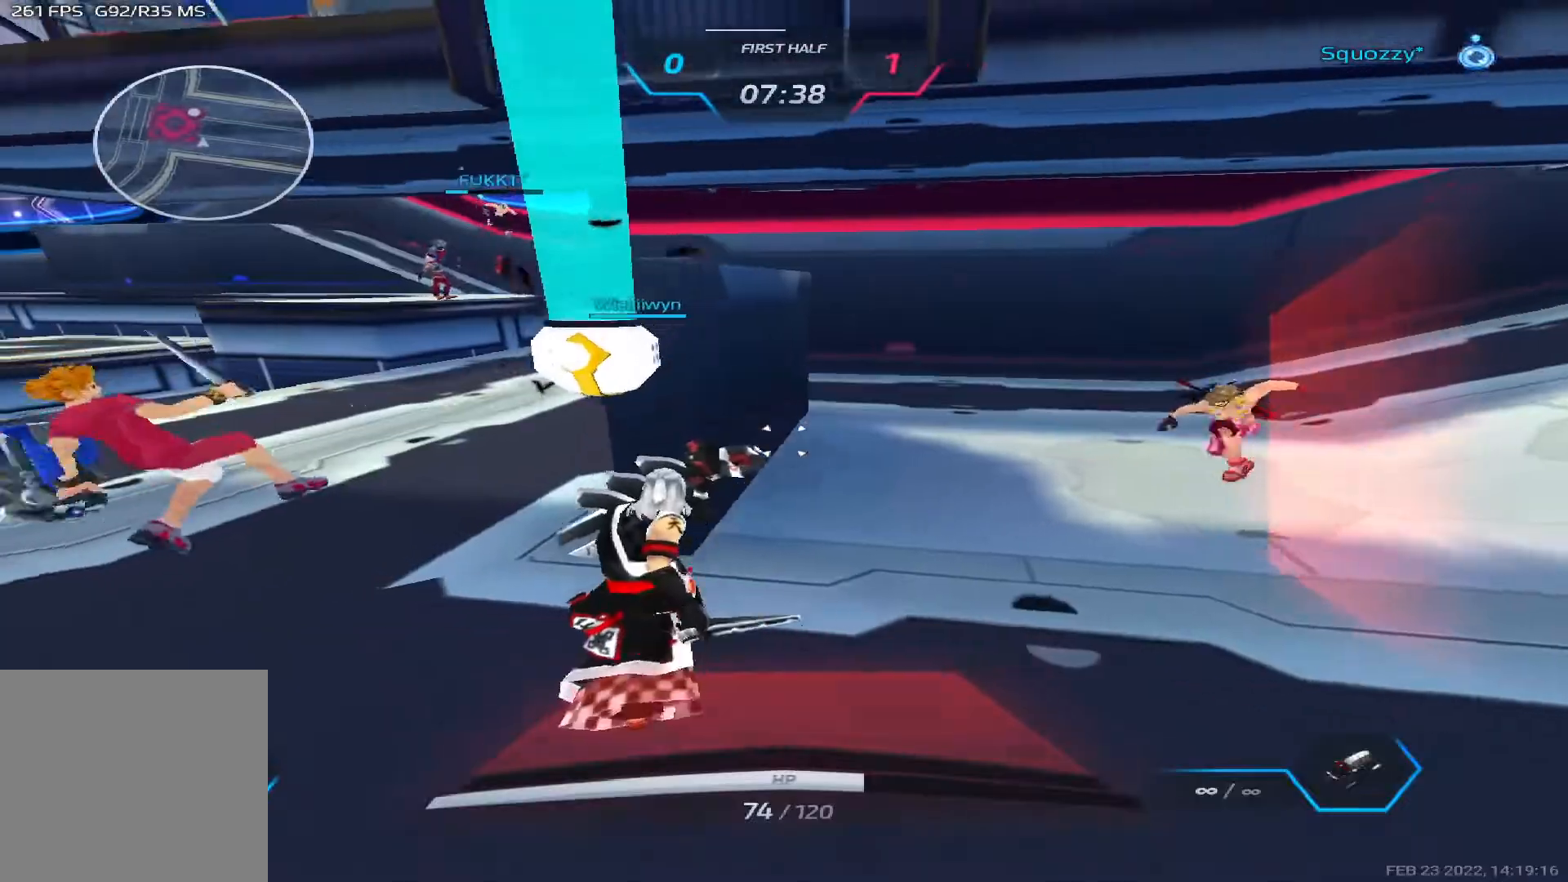
{"keys": ["a"], "events": [[183, "space", "down"], [267, "space", "up"], [333, "s", "down"], [383, "space", "down"], [433, "s", "up"], [450, "space", "up"]]}
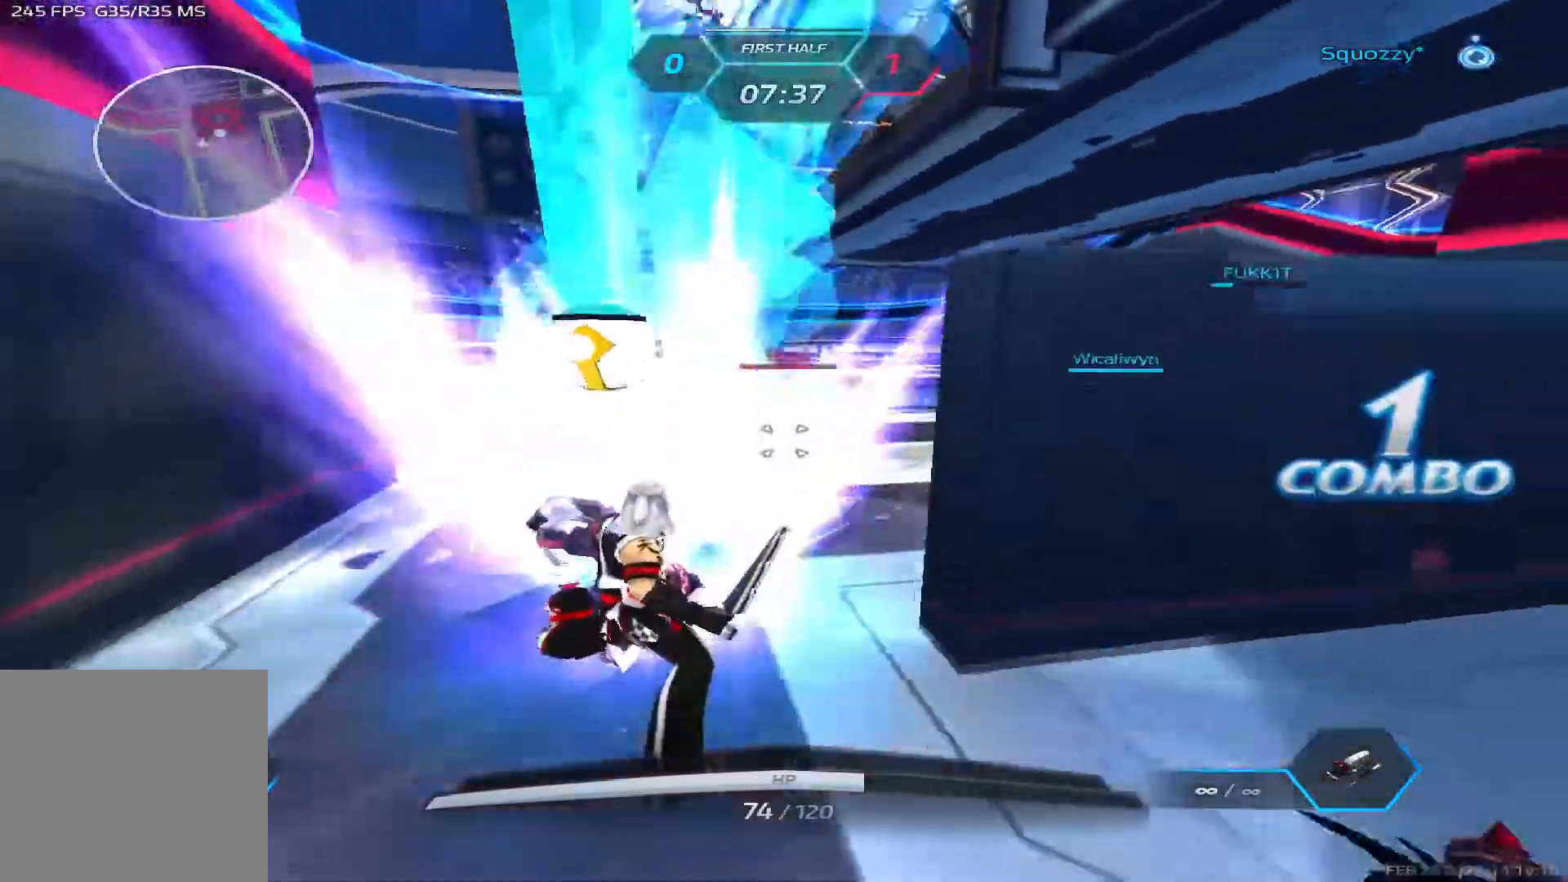
{"keys": ["a"], "events": [[33, "space", "down"], [150, "space", "up"]]}
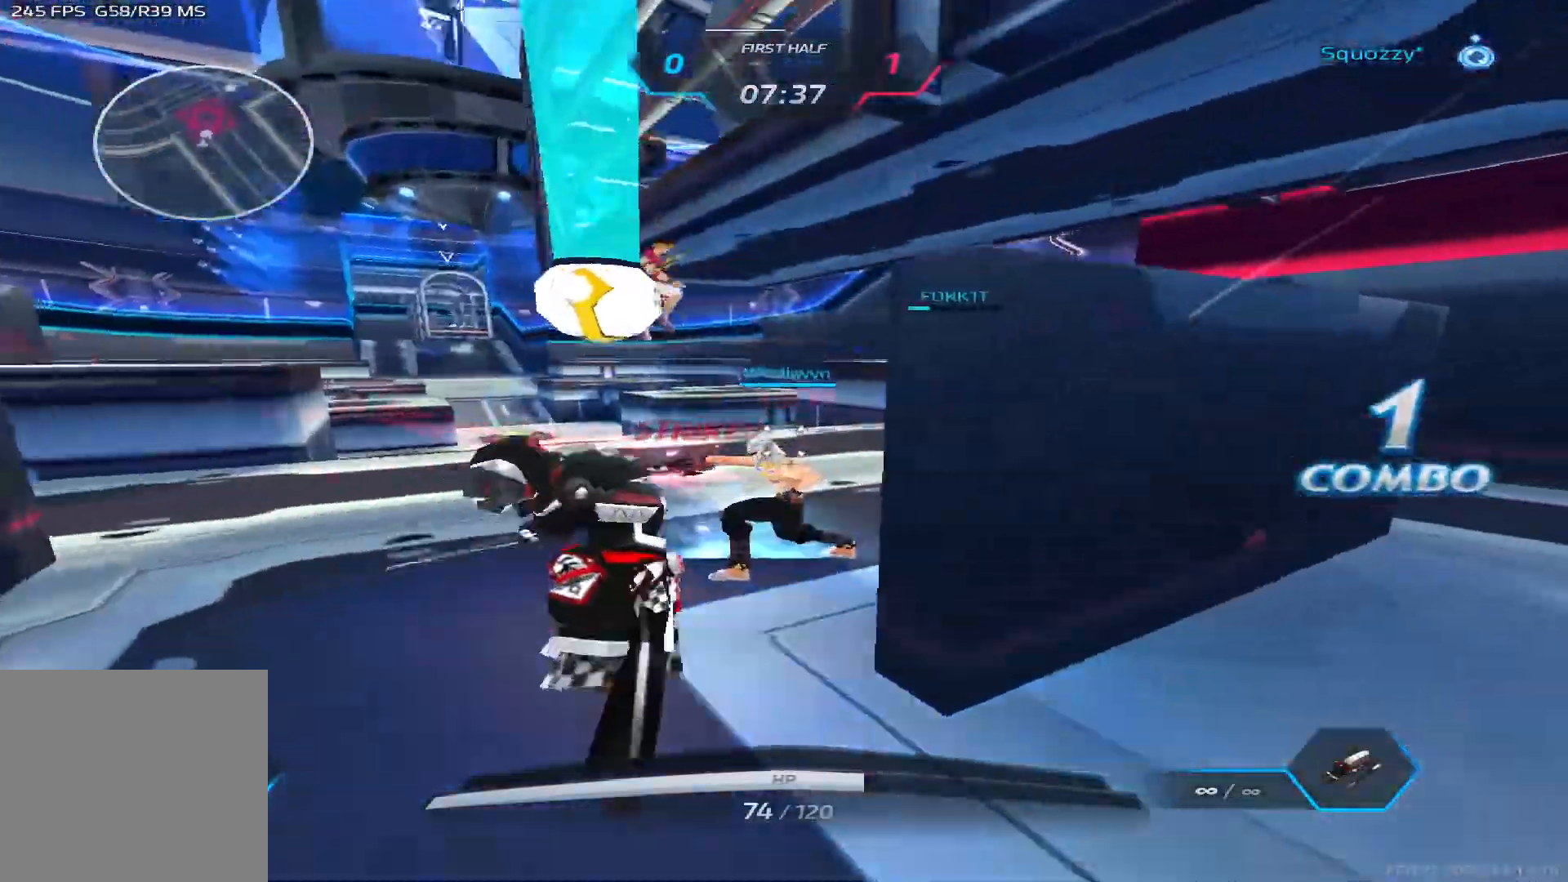
{"keys": ["a", "space"], "events": [[483, "space", "down"]]}
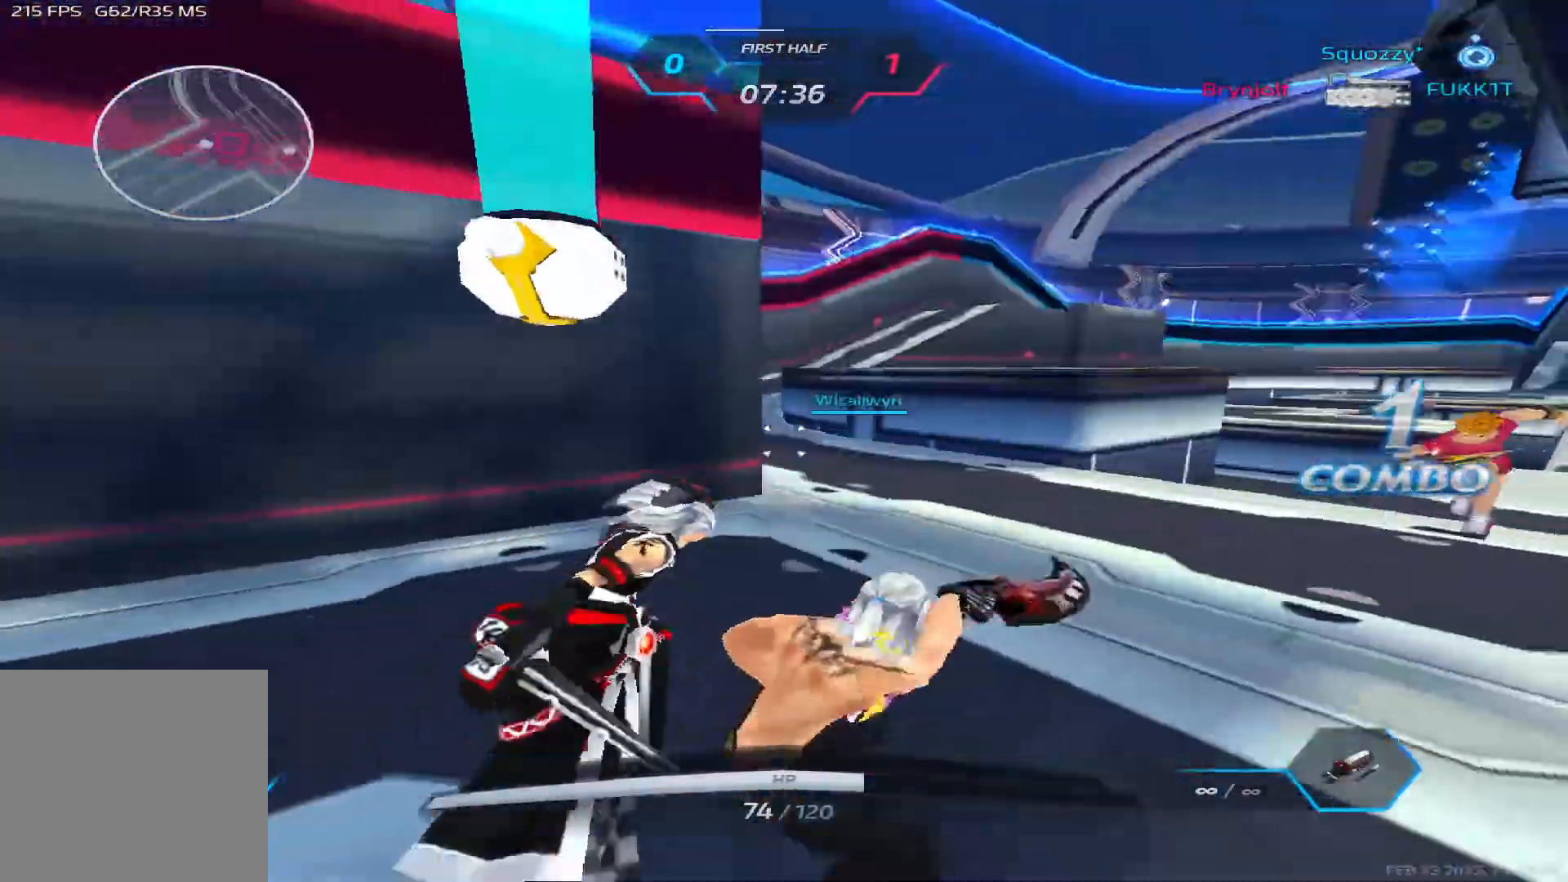
{"keys": ["a"], "events": [[83, "space", "up"], [183, "space", "down"], [250, "space", "up"]]}
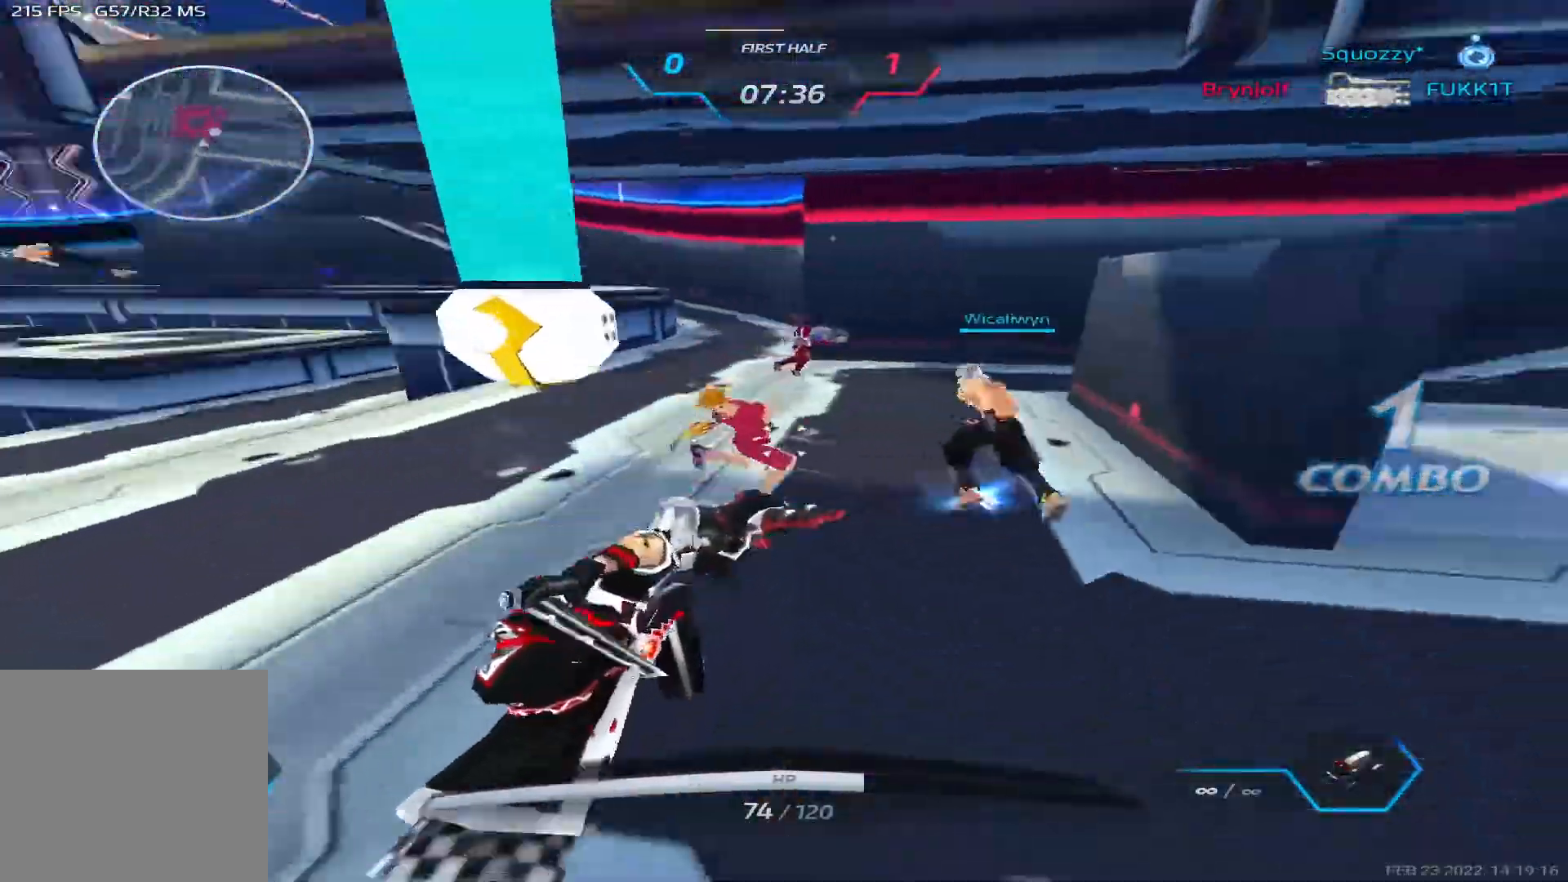
{"keys": ["a", "space"], "events": [[150, "a", "up"], [150, "w", "down"], [417, "a", "down"], [433, "w", "up"], [483, "space", "down"]]}
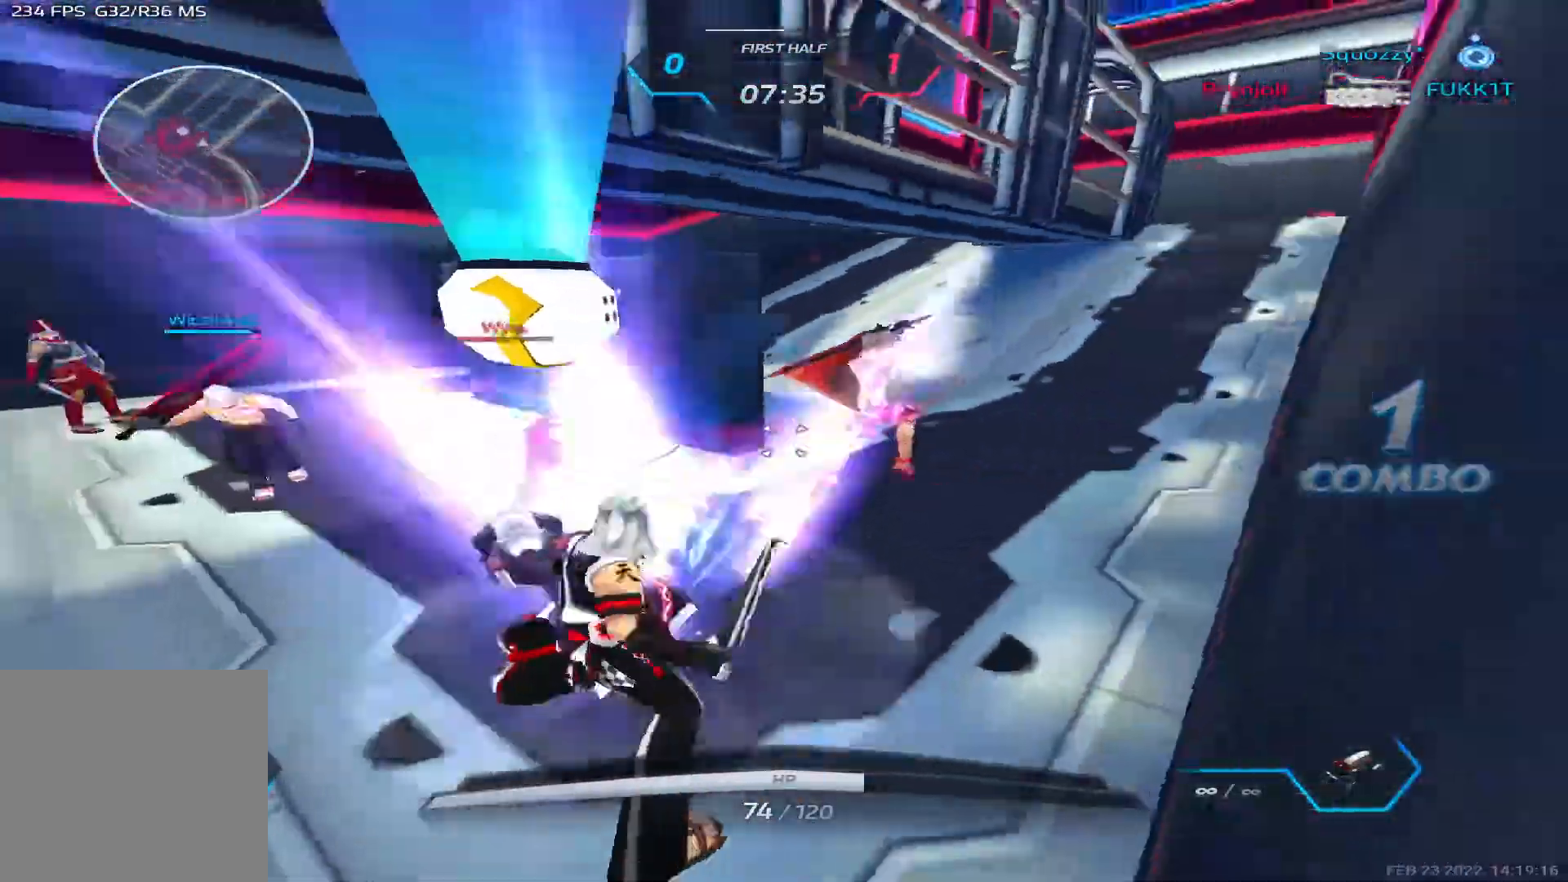
{"keys": ["a", "w"], "events": [[33, "space", "up"], [117, "space", "down"], [200, "space", "up"], [267, "space", "down"], [333, "w", "down"], [383, "space", "up"]]}
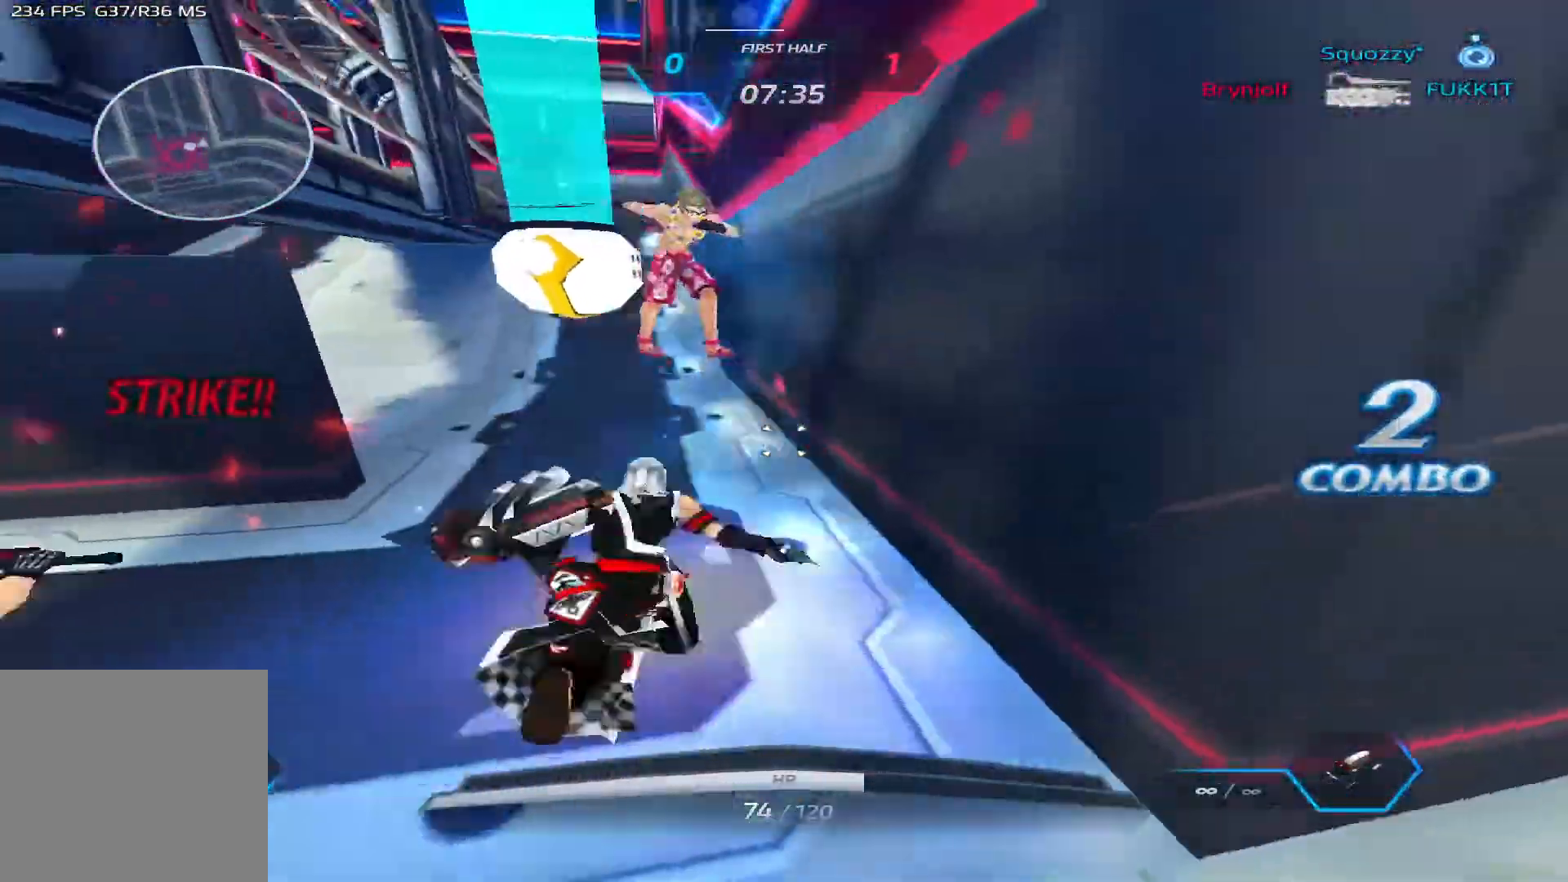
{"keys": ["a", "w"], "events": []}
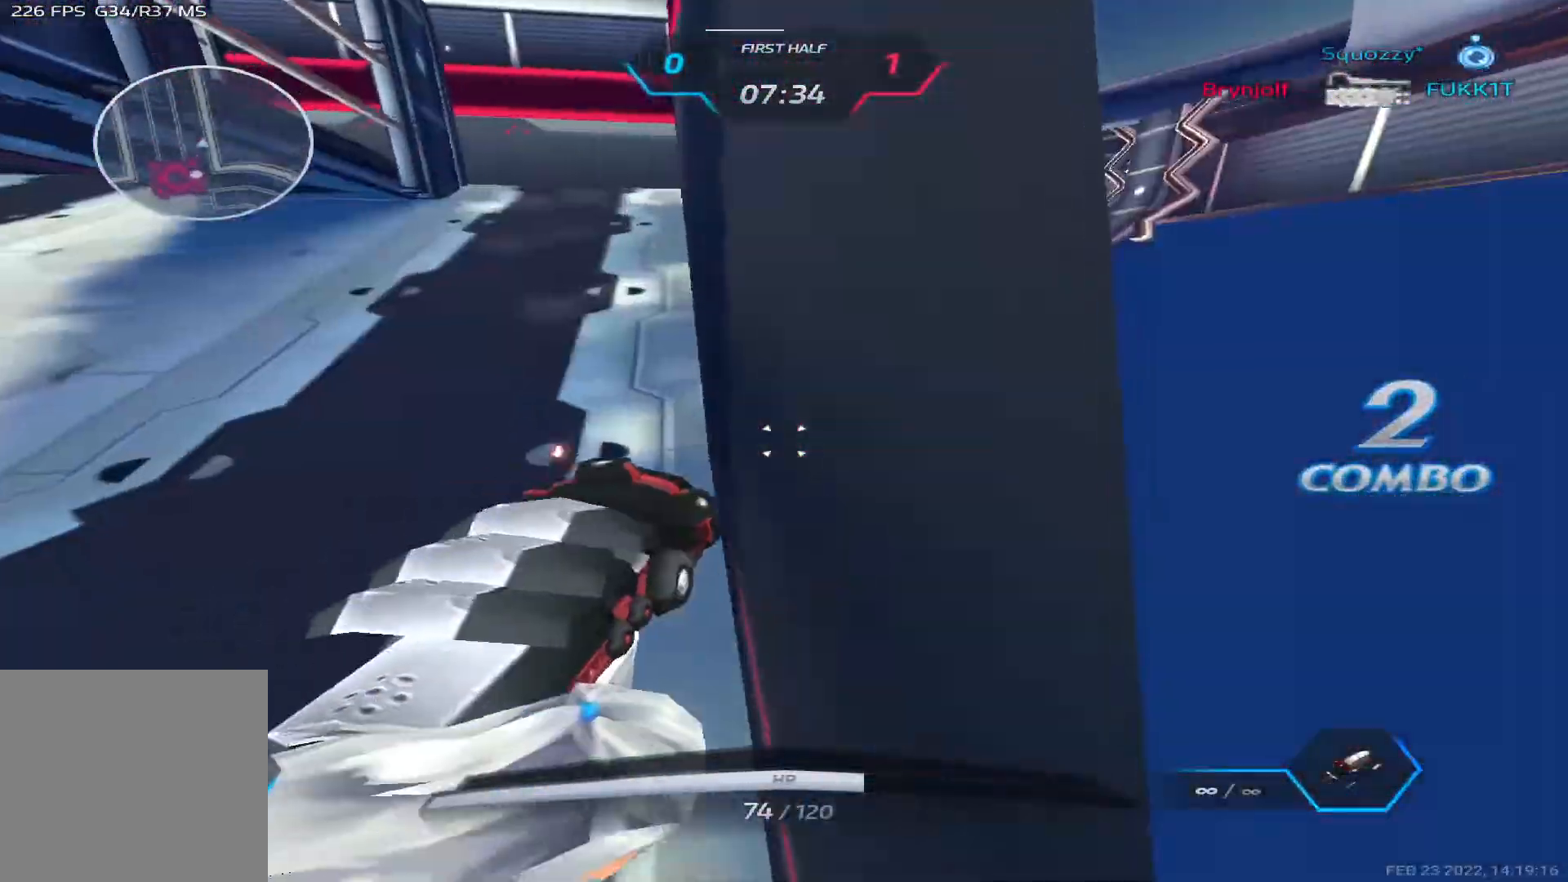
{"keys": ["a", "w"], "events": [[67, "w", "up"], [267, "s", "down"], [317, "s", "up"], [450, "w", "down"]]}
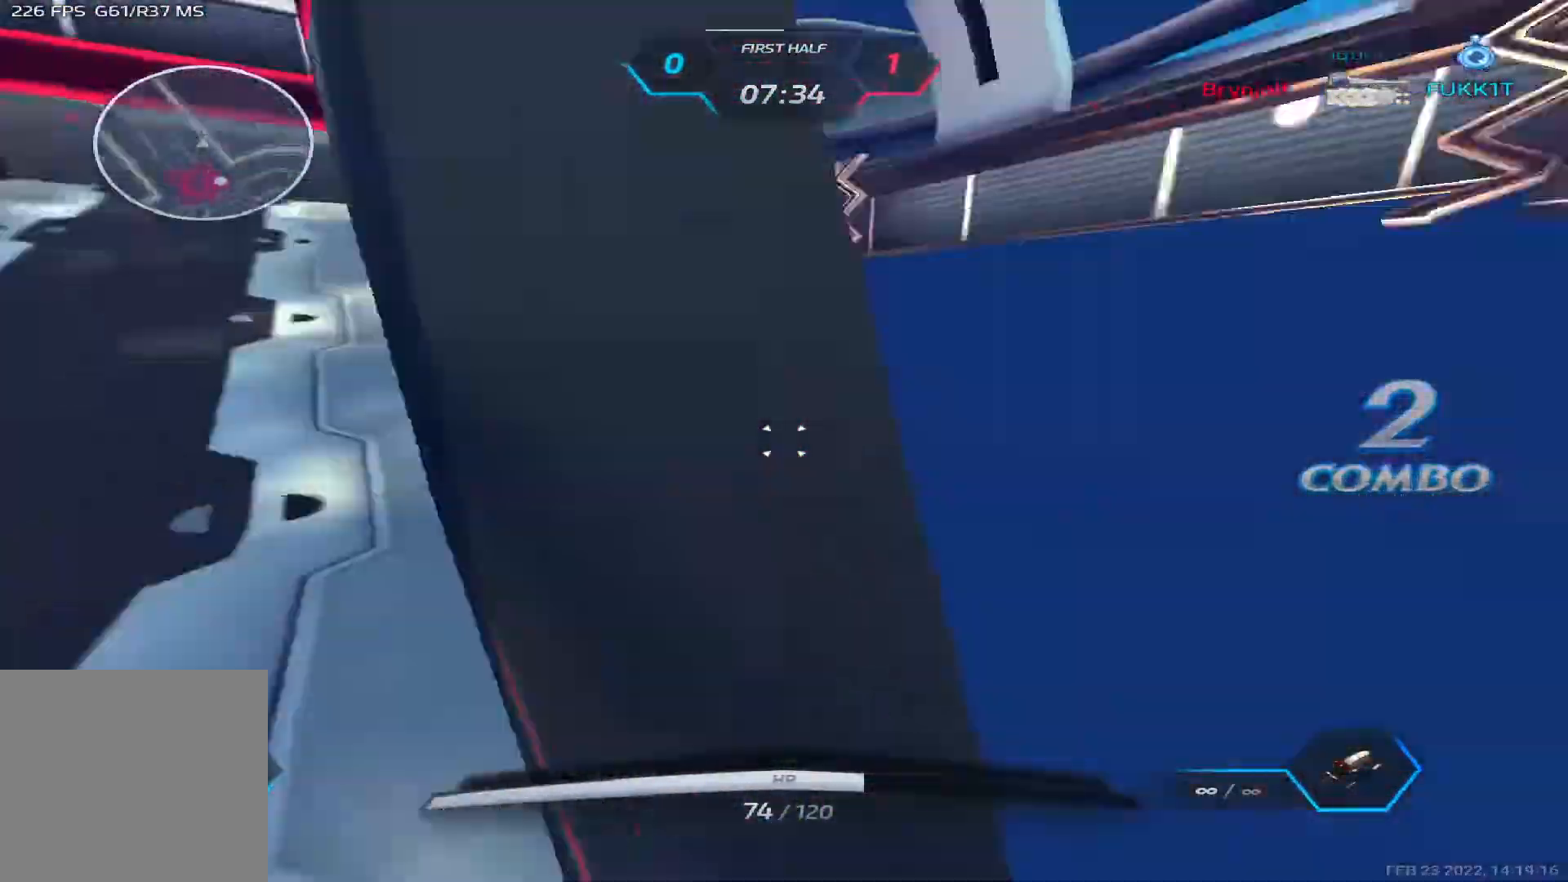
{"keys": ["w"], "events": [[17, "a", "up"]]}
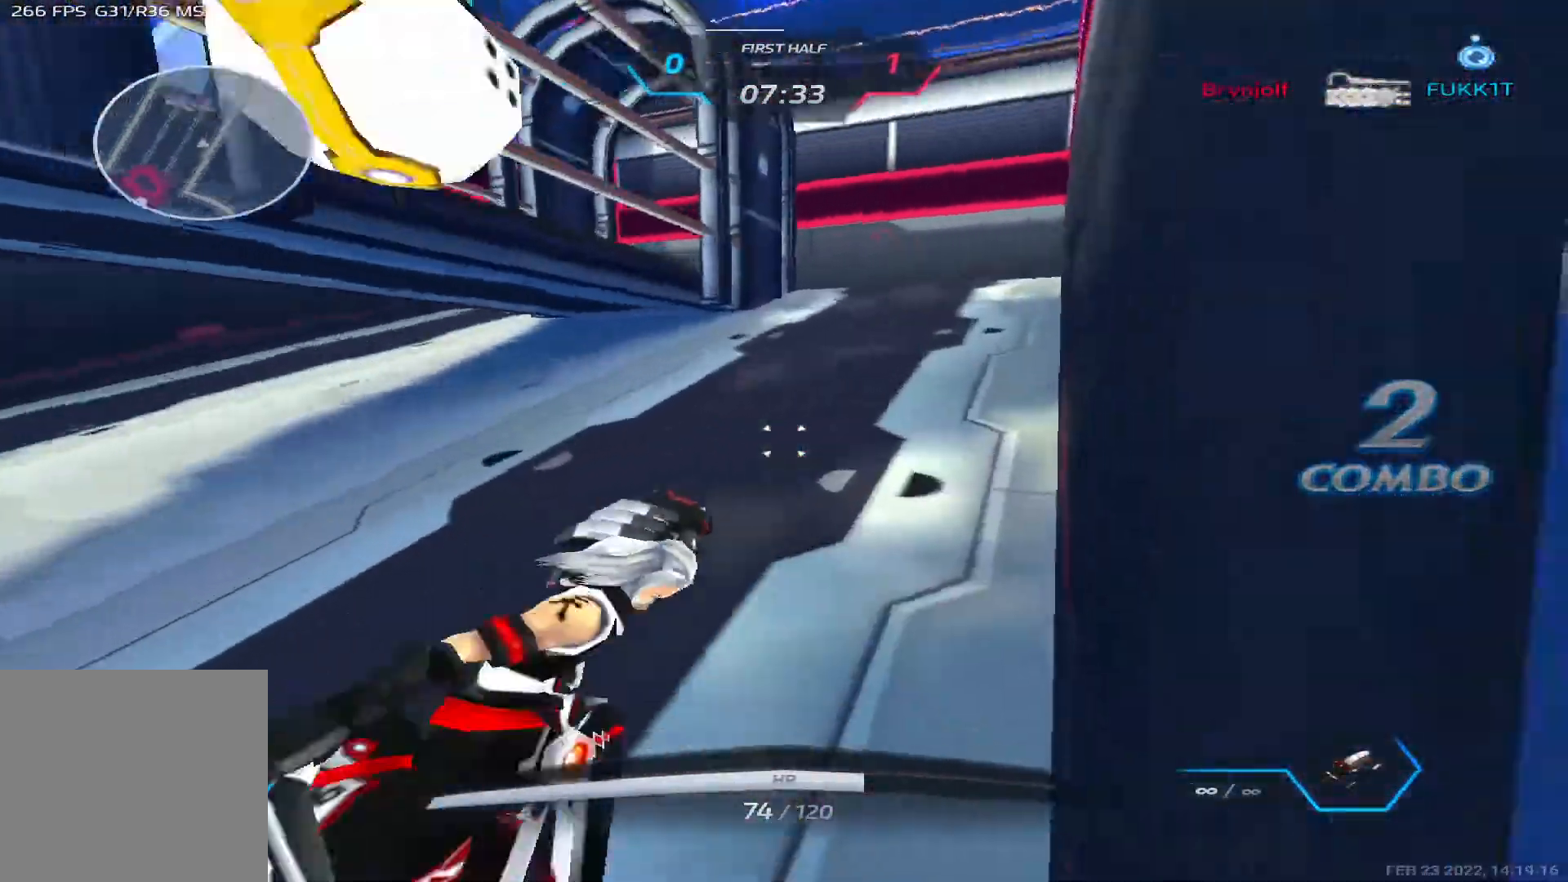
{"keys": ["d", "space"], "events": [[100, "d", "down"], [133, "w", "up"], [167, "space", "down"], [250, "space", "up"], [417, "space", "down"]]}
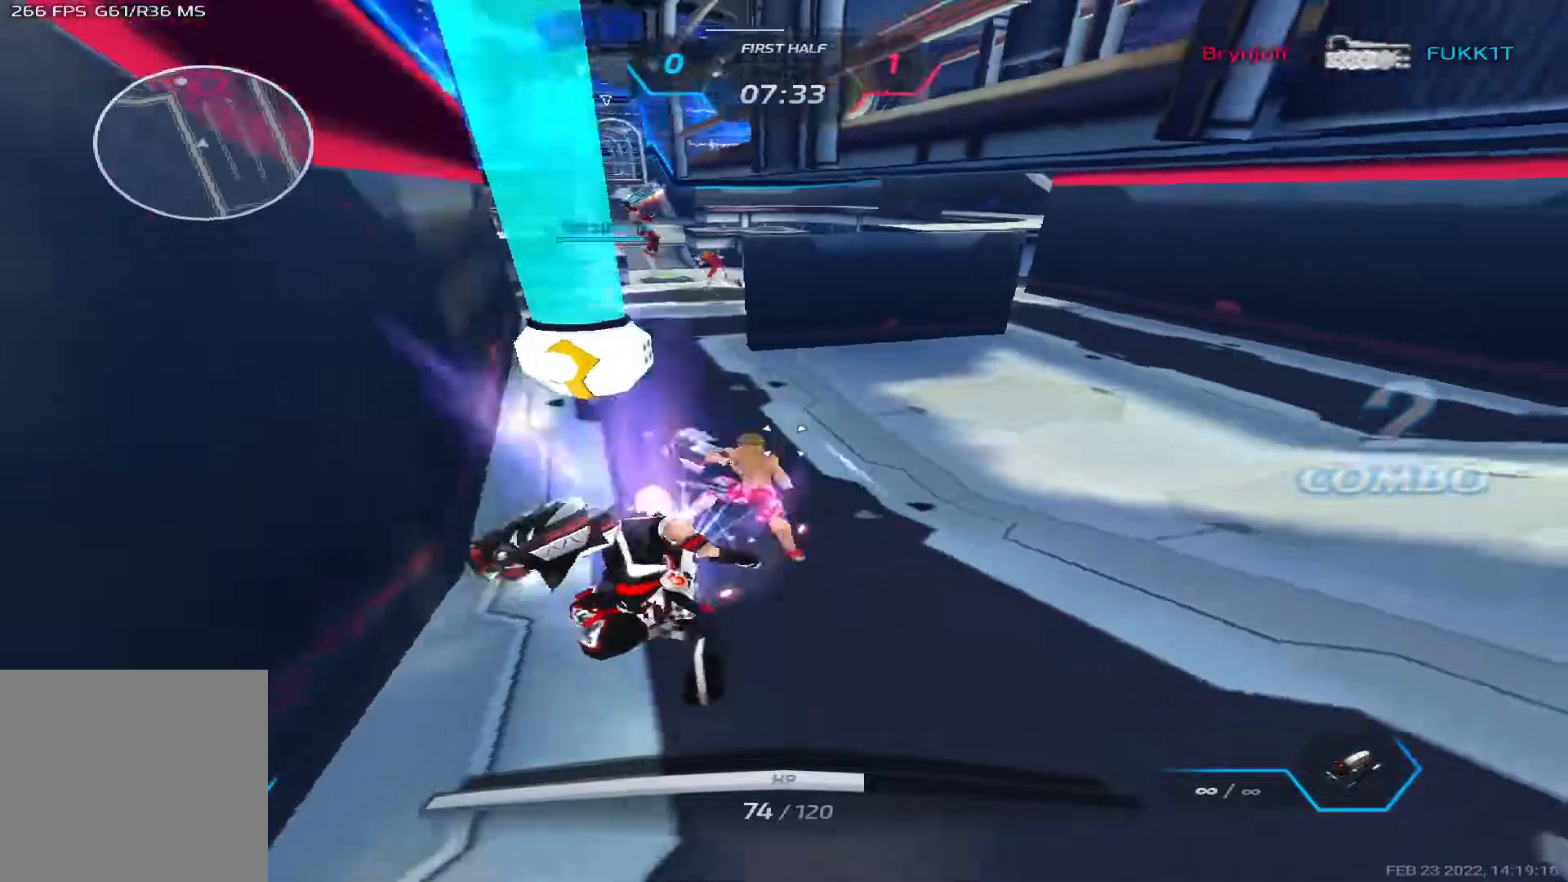
{"keys": ["d", "w"], "events": [[17, "space", "up"], [100, "space", "down"], [200, "space", "up"], [267, "space", "down"], [383, "space", "up"], [450, "w", "down"]]}
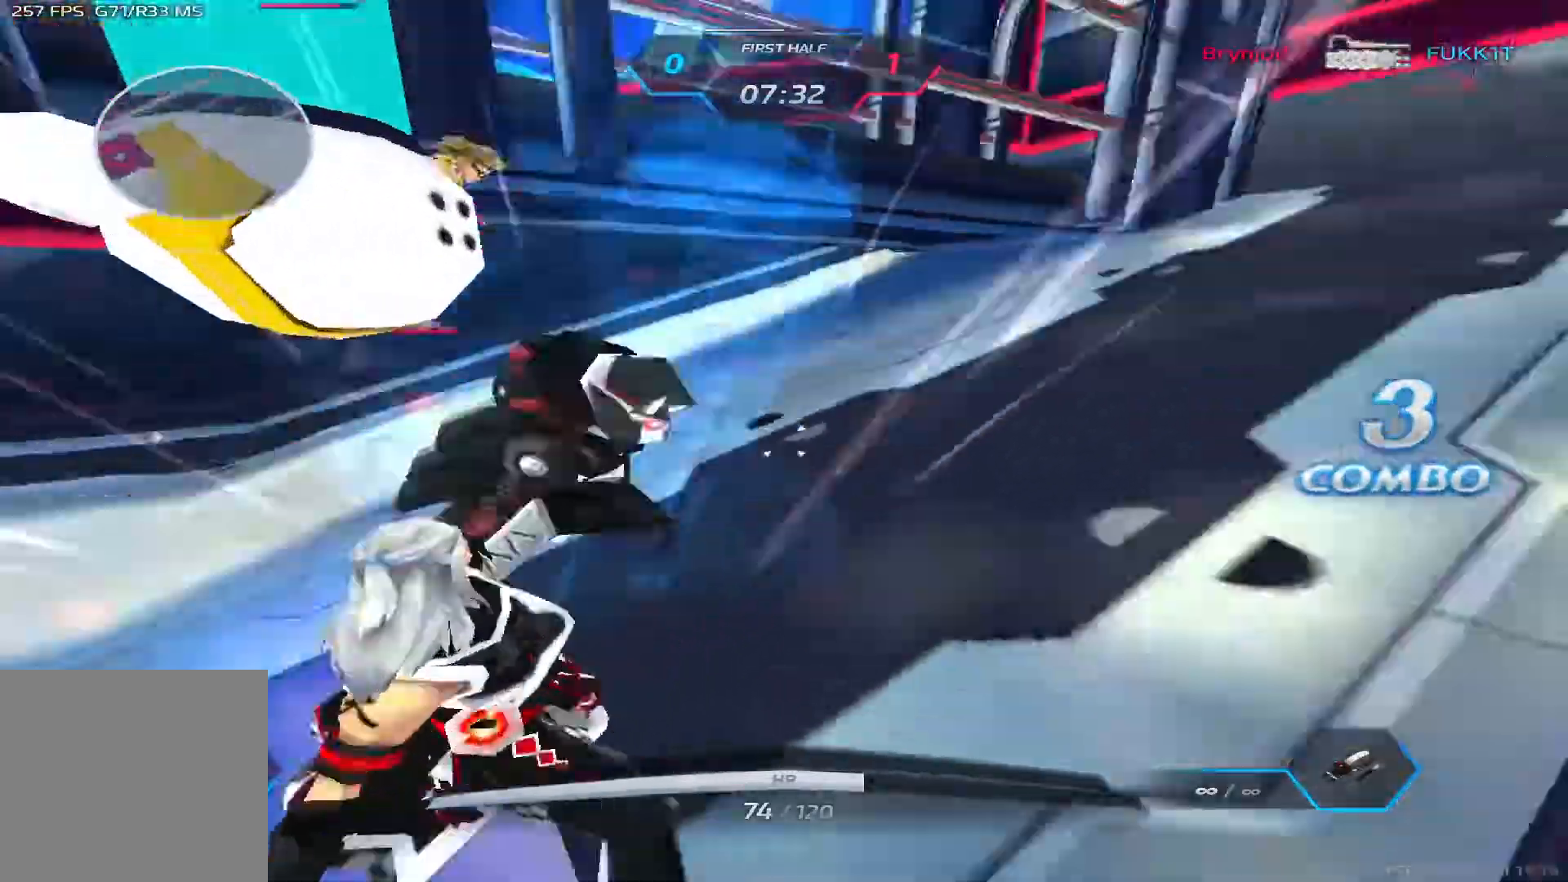
{"keys": ["w"], "events": [[417, "d", "up"]]}
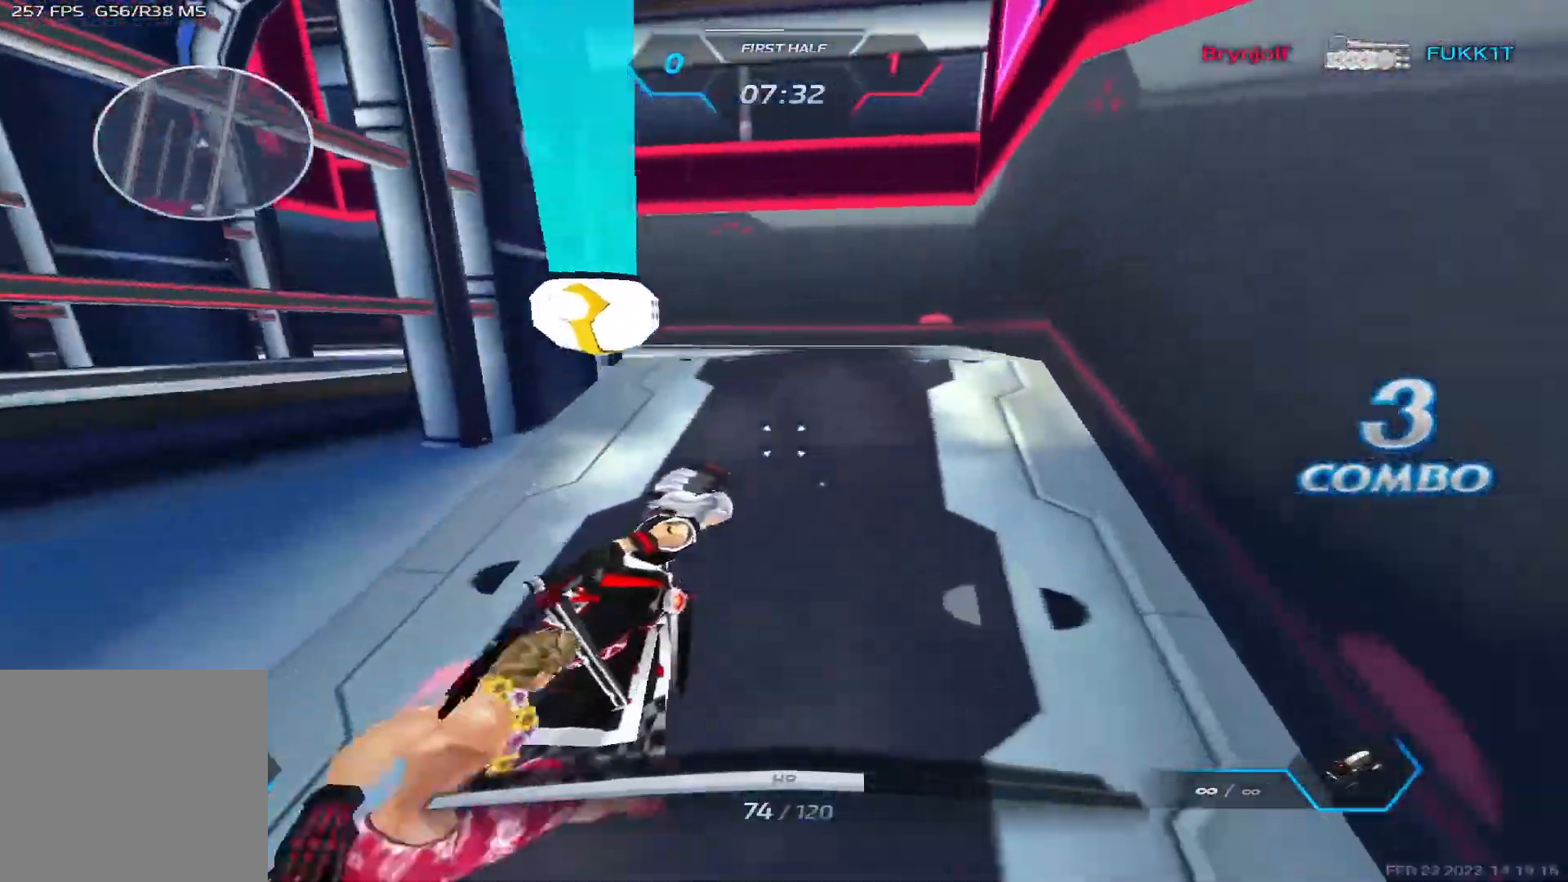
{"keys": ["a"], "events": [[83, "a", "down"], [83, "w", "up"], [167, "space", "down"], [267, "space", "up"], [350, "space", "down"], [467, "space", "up"]]}
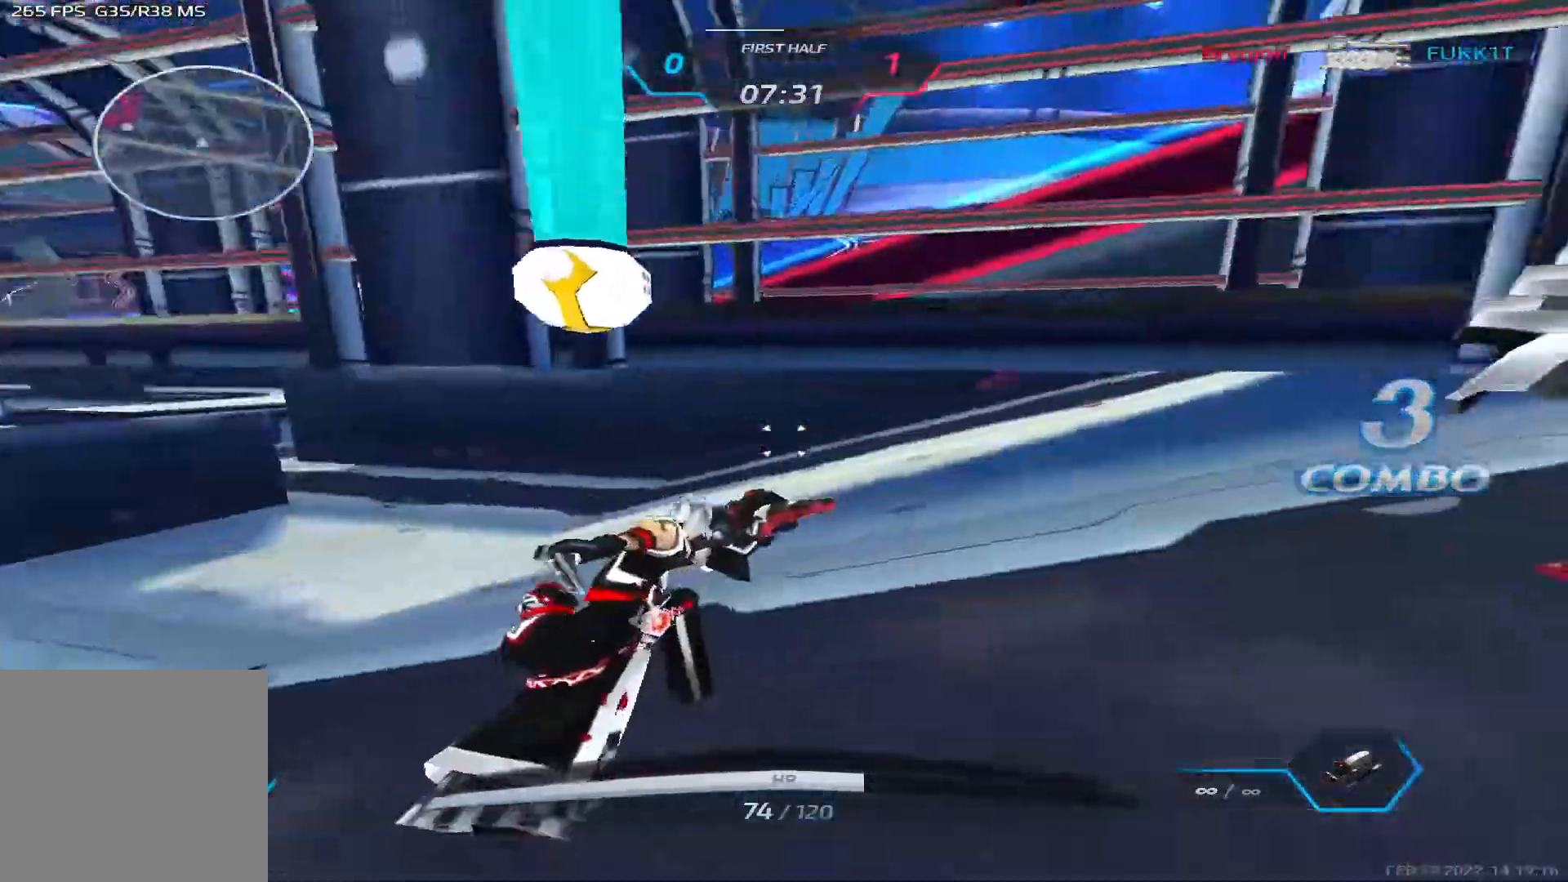
{"keys": ["a"], "events": []}
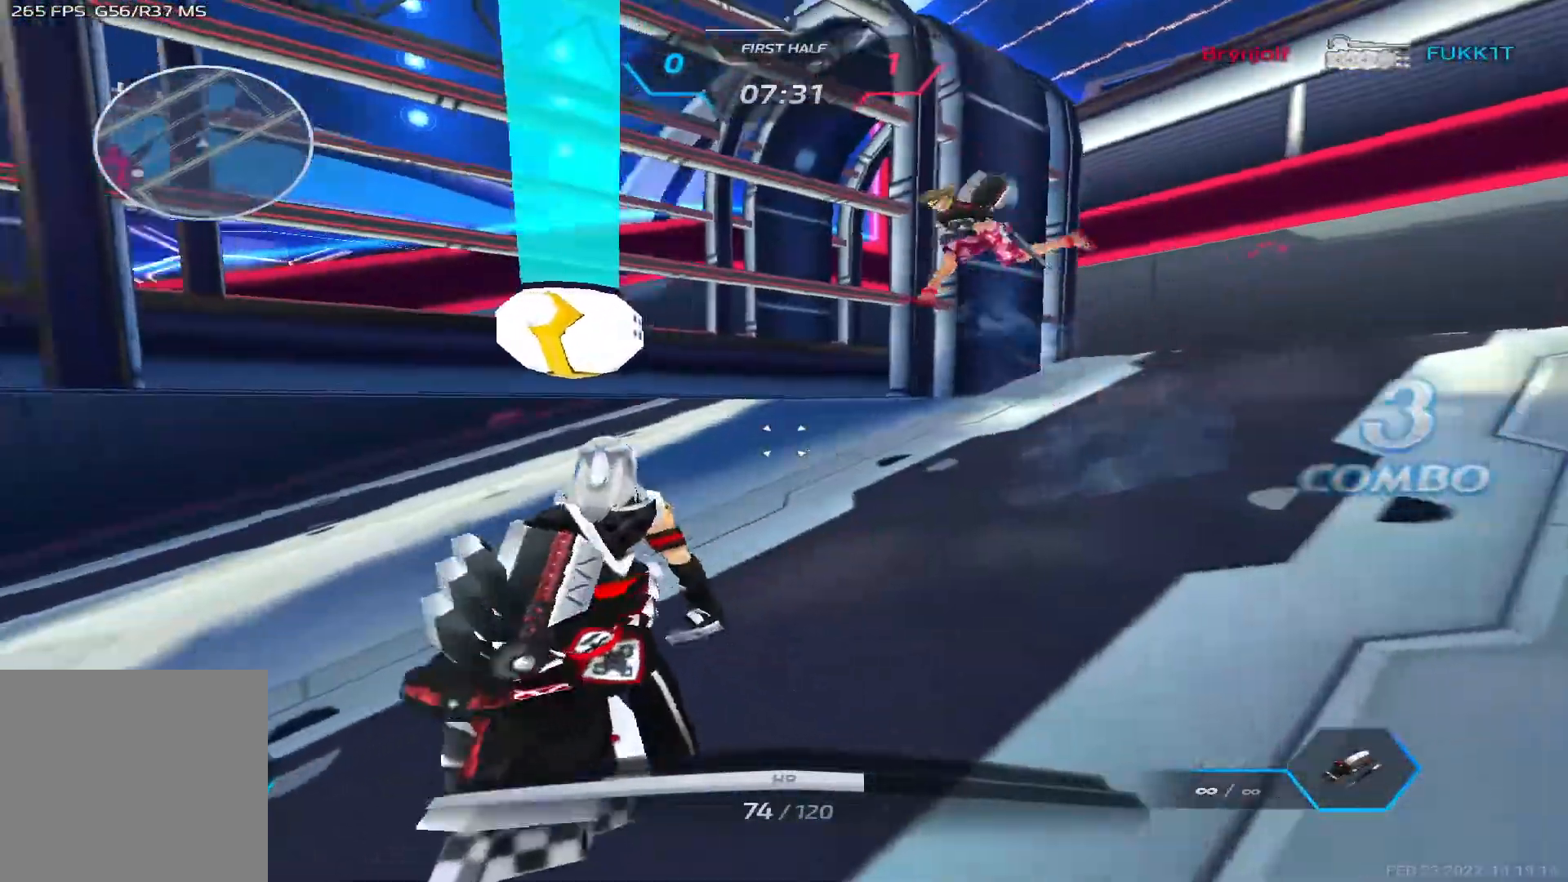
{"keys": ["a"], "events": []}
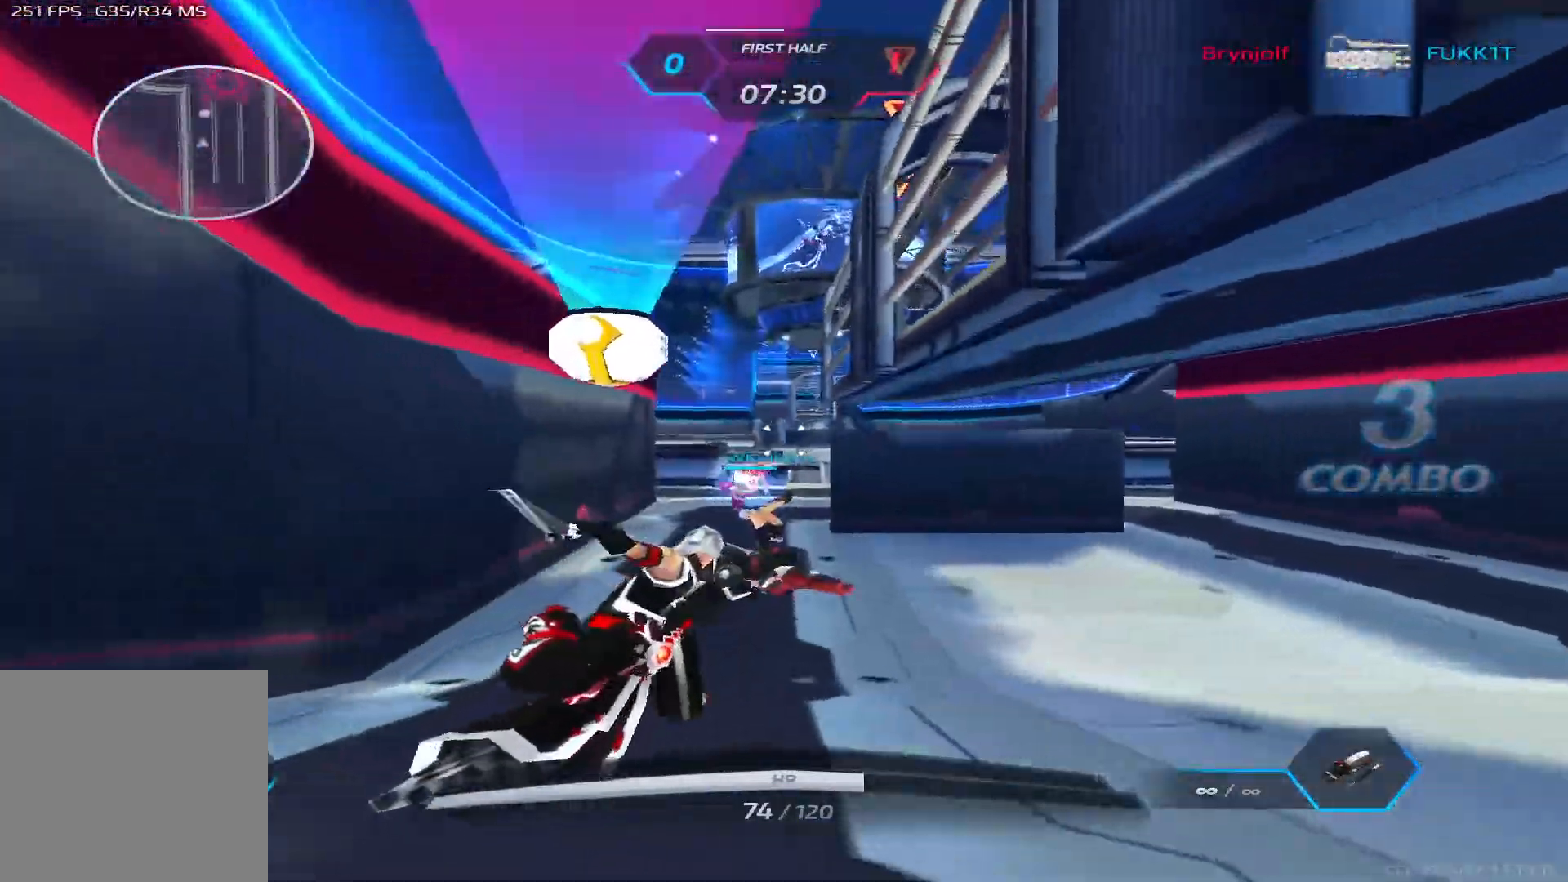
{"keys": ["s"], "events": [[33, "s", "down"], [500, "a", "up"]]}
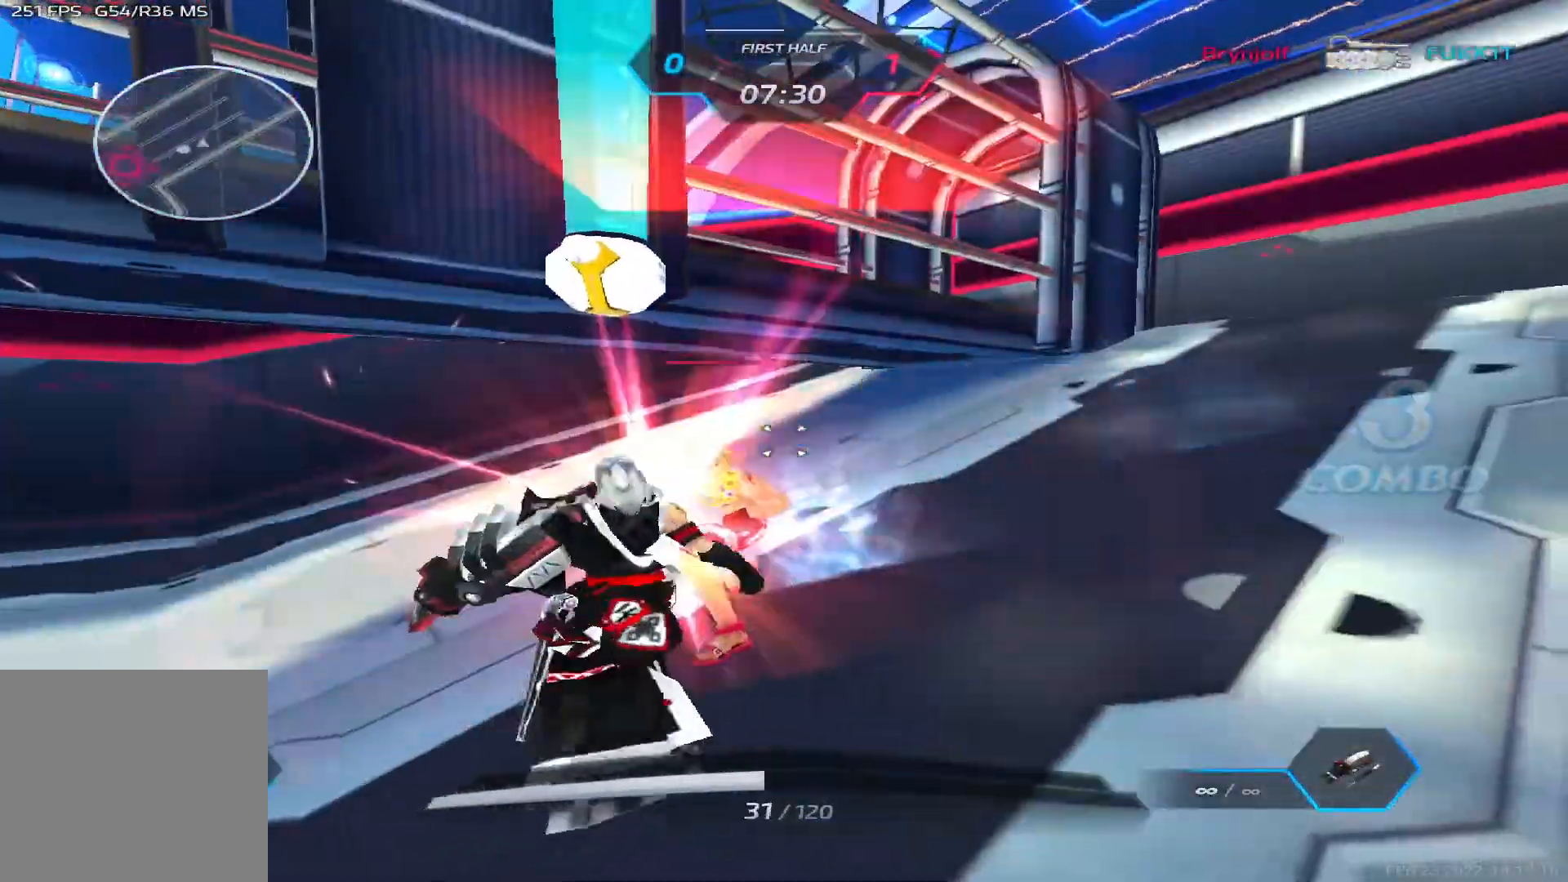
{"keys": ["a"], "events": [[17, "d", "down"], [17, "s", "up"], [367, "a", "down"], [367, "d", "up"]]}
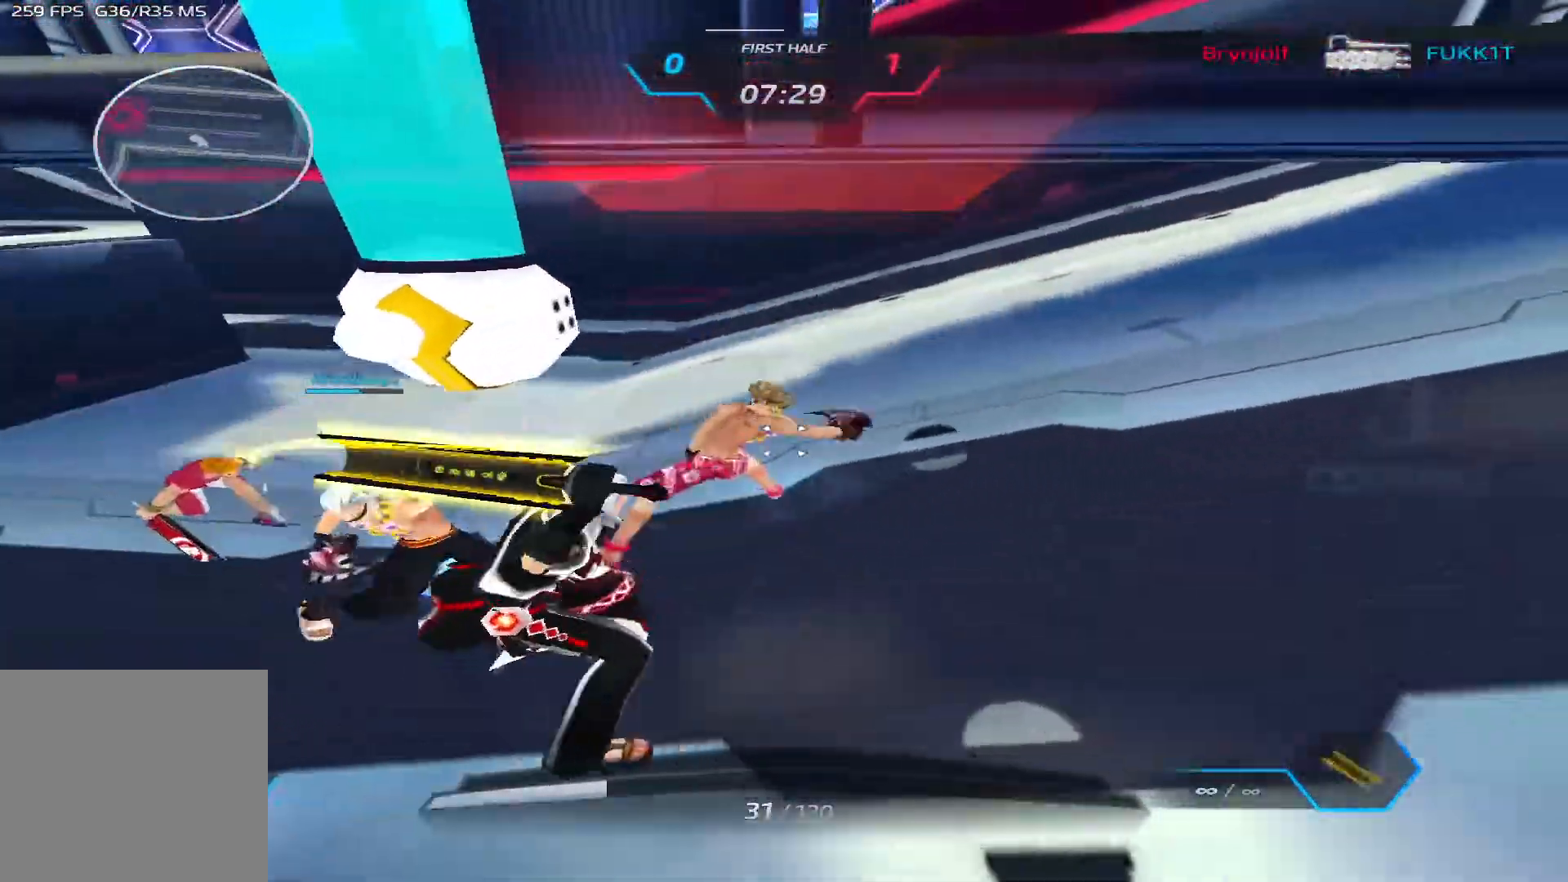
{"keys": ["d"], "events": [[33, "a", "up"], [50, "d", "down"], [383, "space", "down"], [433, "3", "down"], [467, "space", "up"], [500, "3", "up"]]}
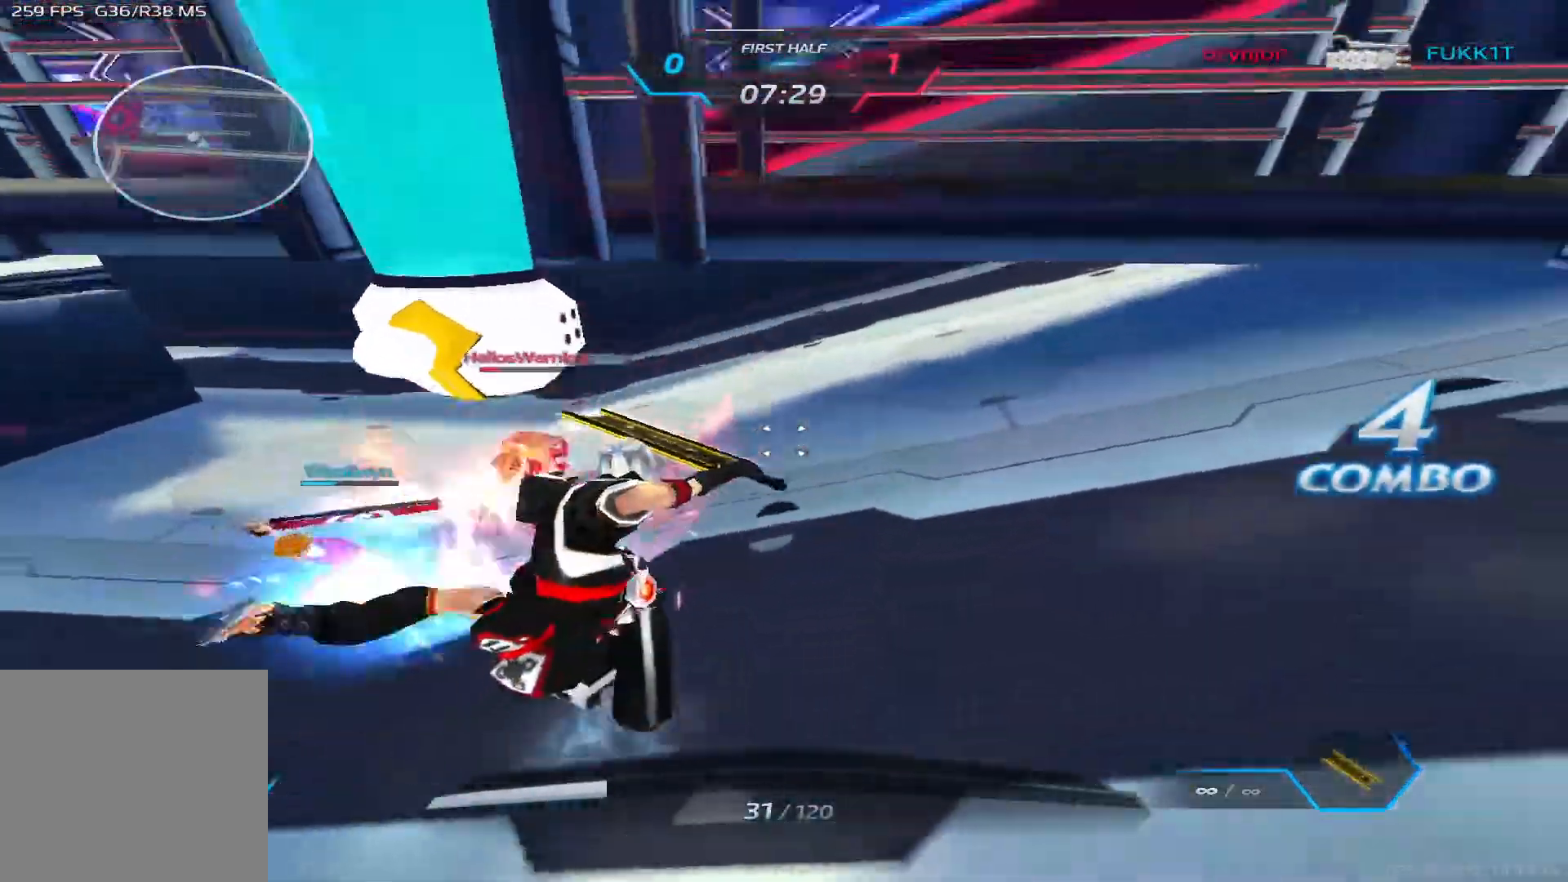
{"keys": ["a", "w"], "events": [[167, "a", "down"], [217, "d", "up"], [500, "w", "down"]]}
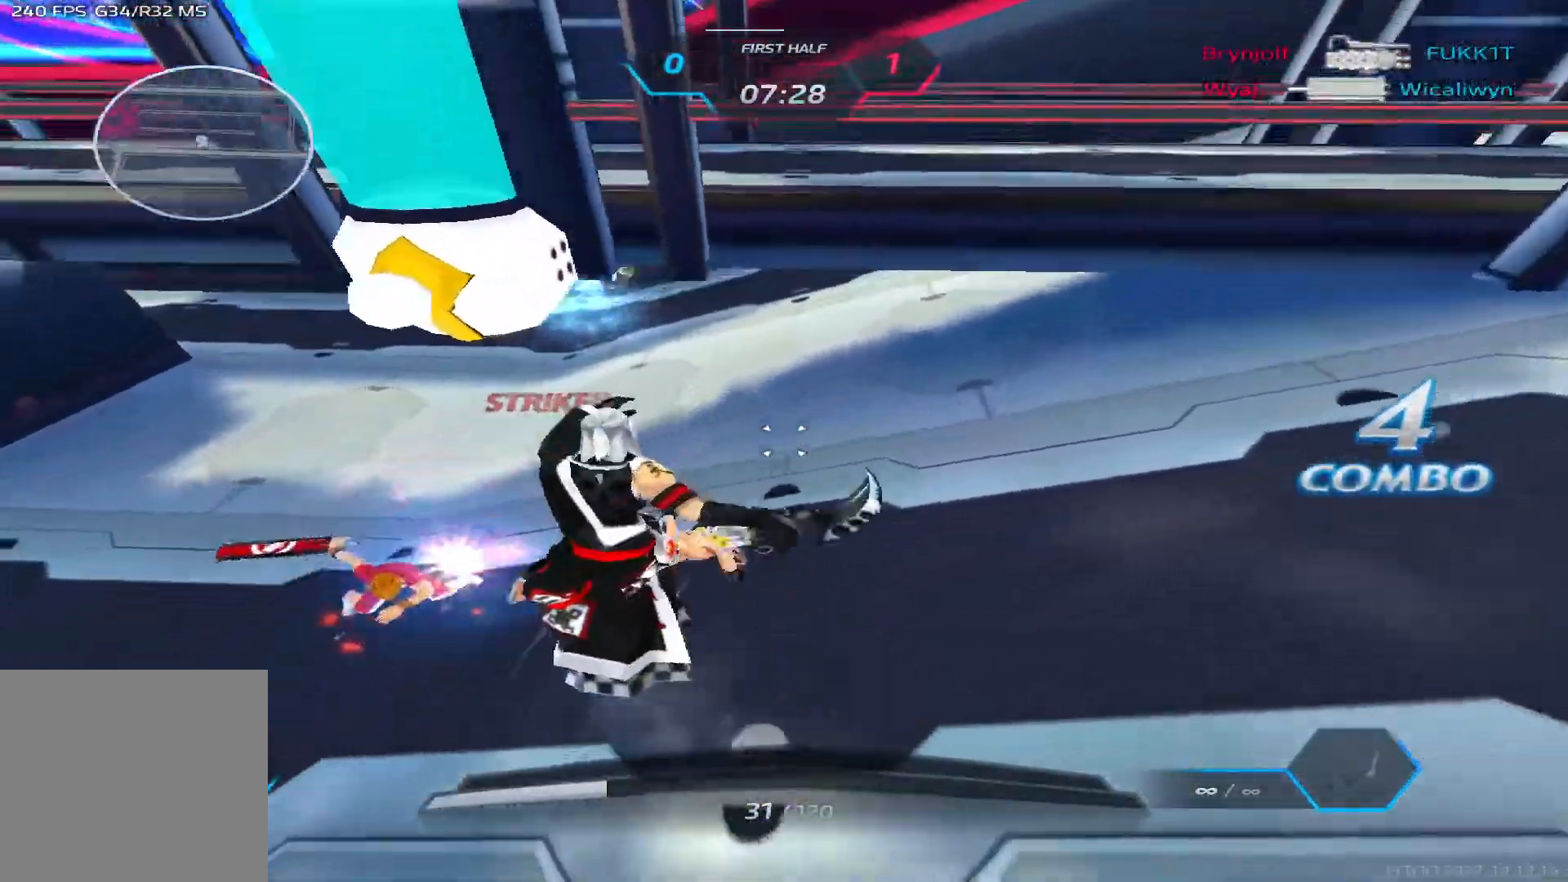
{"keys": ["s"], "events": [[200, "w", "up"], [233, "s", "down"], [267, "a", "up"], [300, "2", "down"], [383, "2", "up"]]}
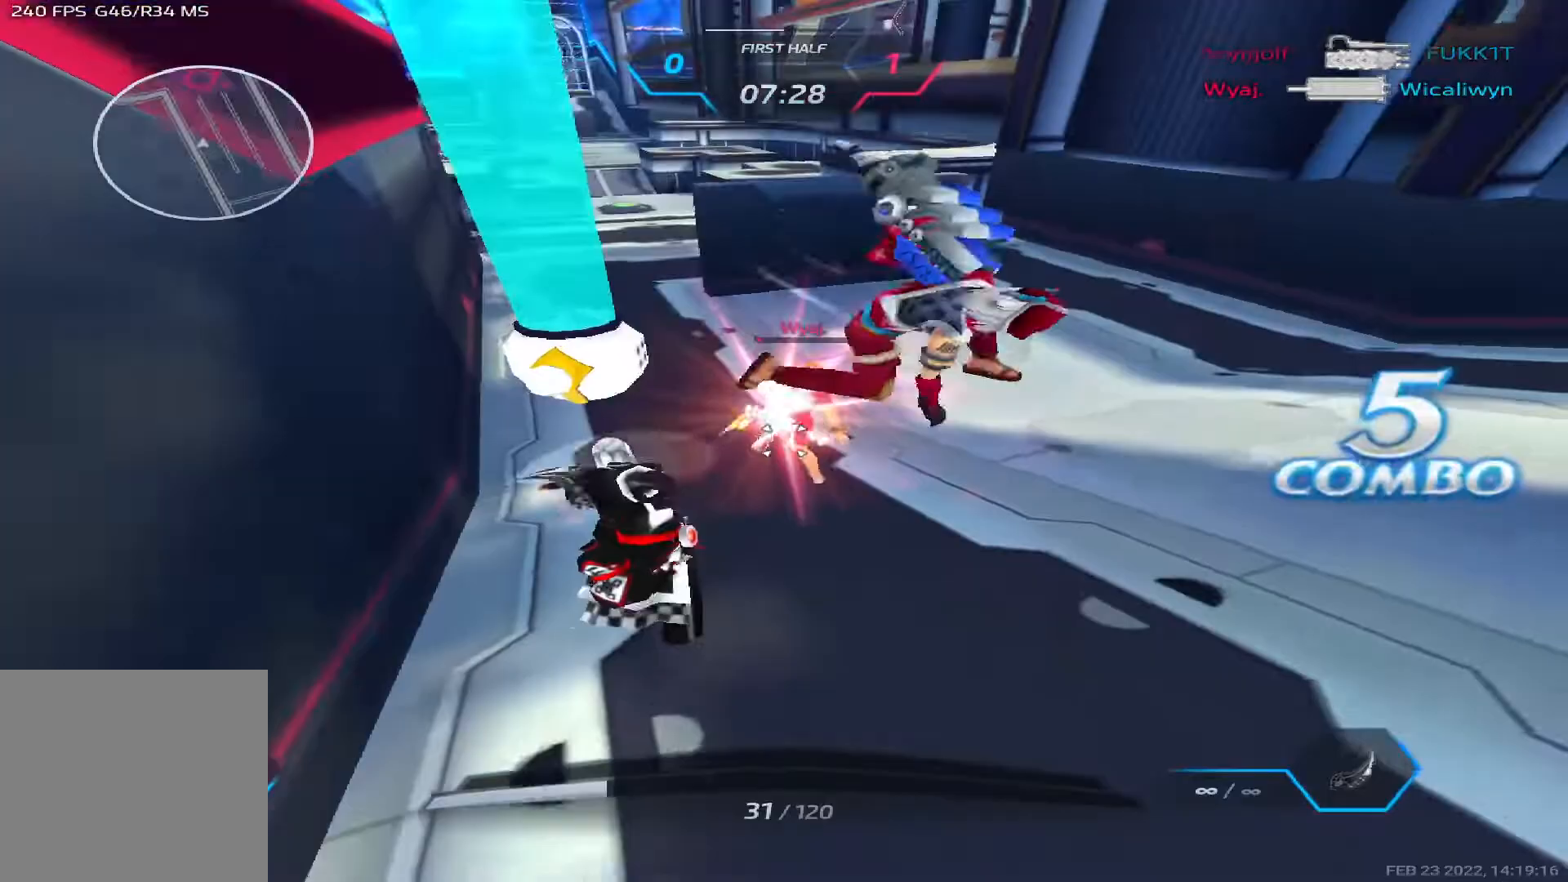
{"keys": ["a"], "events": [[150, "a", "down"], [217, "s", "up"], [217, "space", "down"], [300, "space", "up"], [383, "space", "down"], [450, "space", "up"]]}